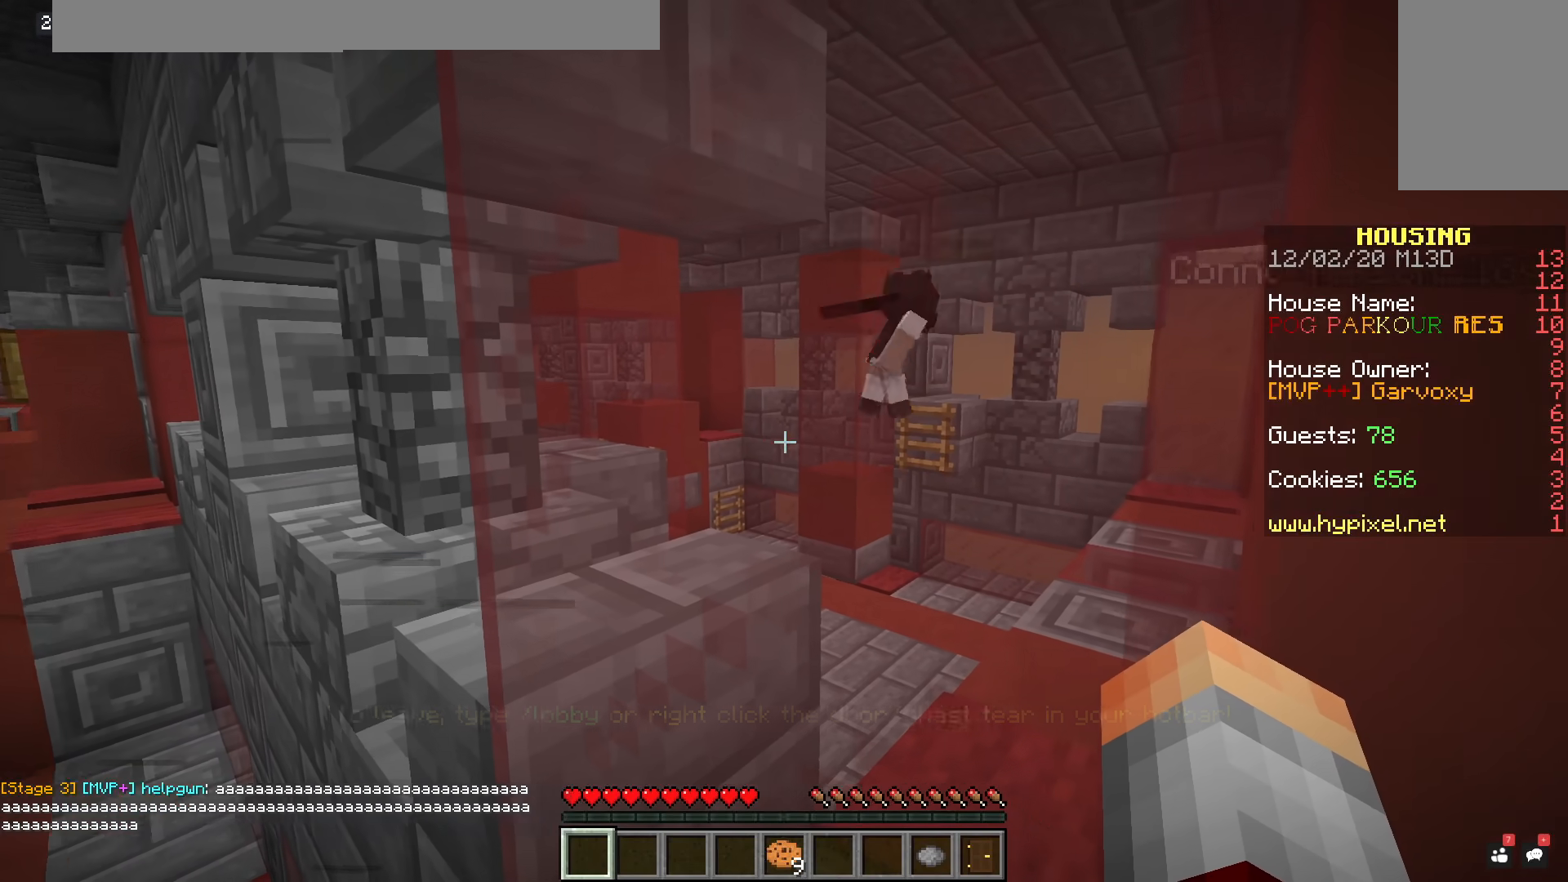
Gameplay with keyboard and mouse; each line is a JSON object with the keys and mouse buttons held at the frame after it. "events" lists presses ("down") and releases ("up") of "a", "d", "s", "space", "w", "mouse_left" and "mouse_right" between this image and that frame as [ms after this image, input, new state], when the widget could be followed in between. "mouse_left", "mouse_right" = the "left", "right" buttons of the "mouse" list. No other keys are recorded. Fast repeated clicks can show as one long hold. Mouse movement is not recorded.
{"keys": ["w"], "mouse": [], "events": [[317, "w", "down"]]}
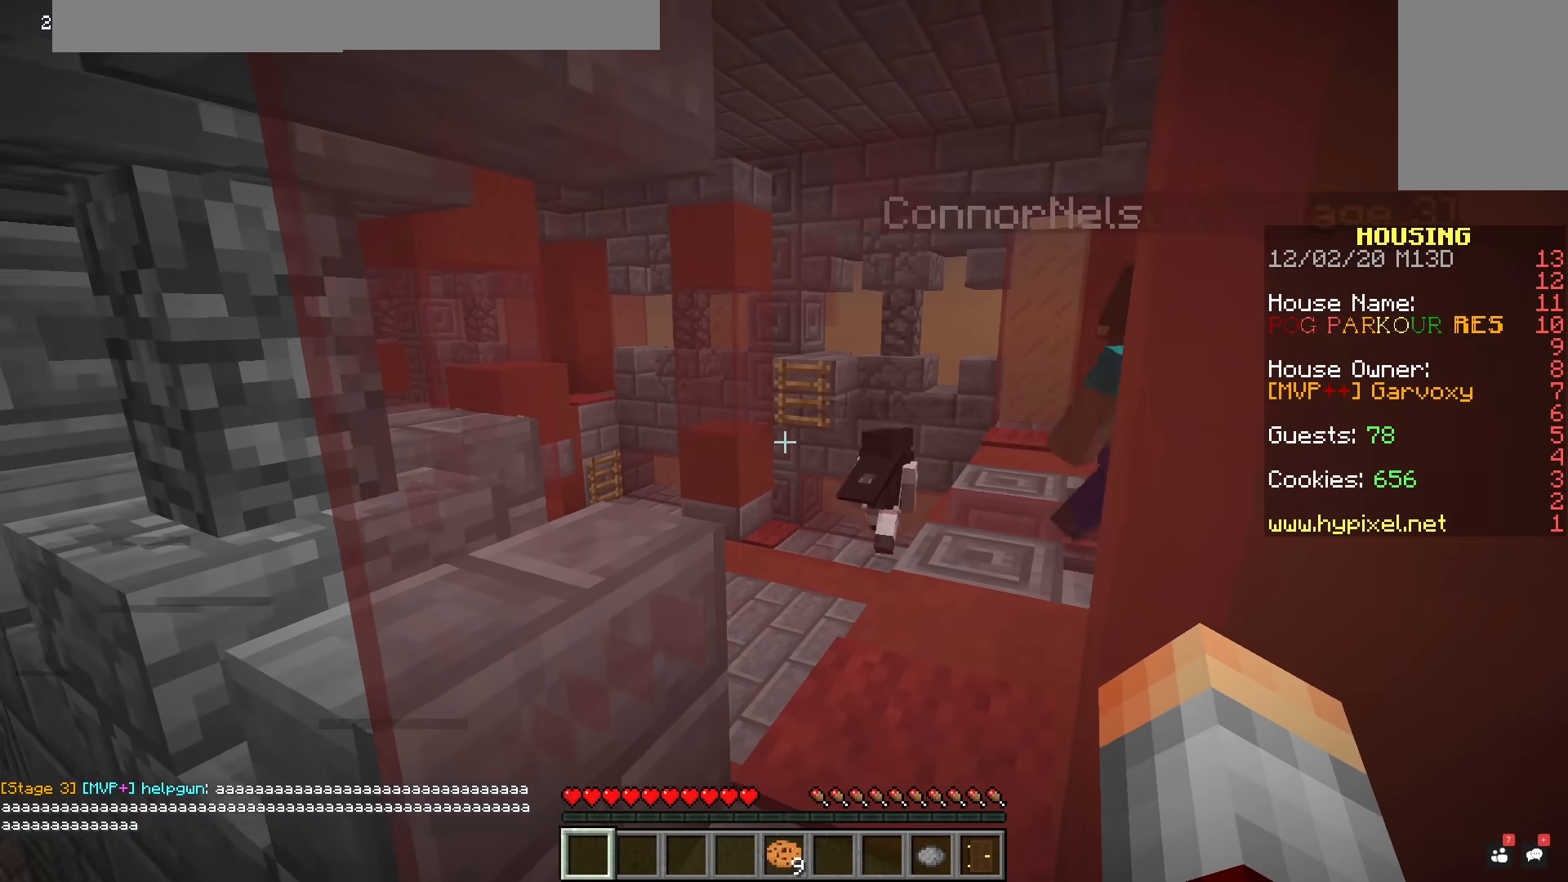
{"keys": [], "mouse": [], "events": [[84, "w", "up"]]}
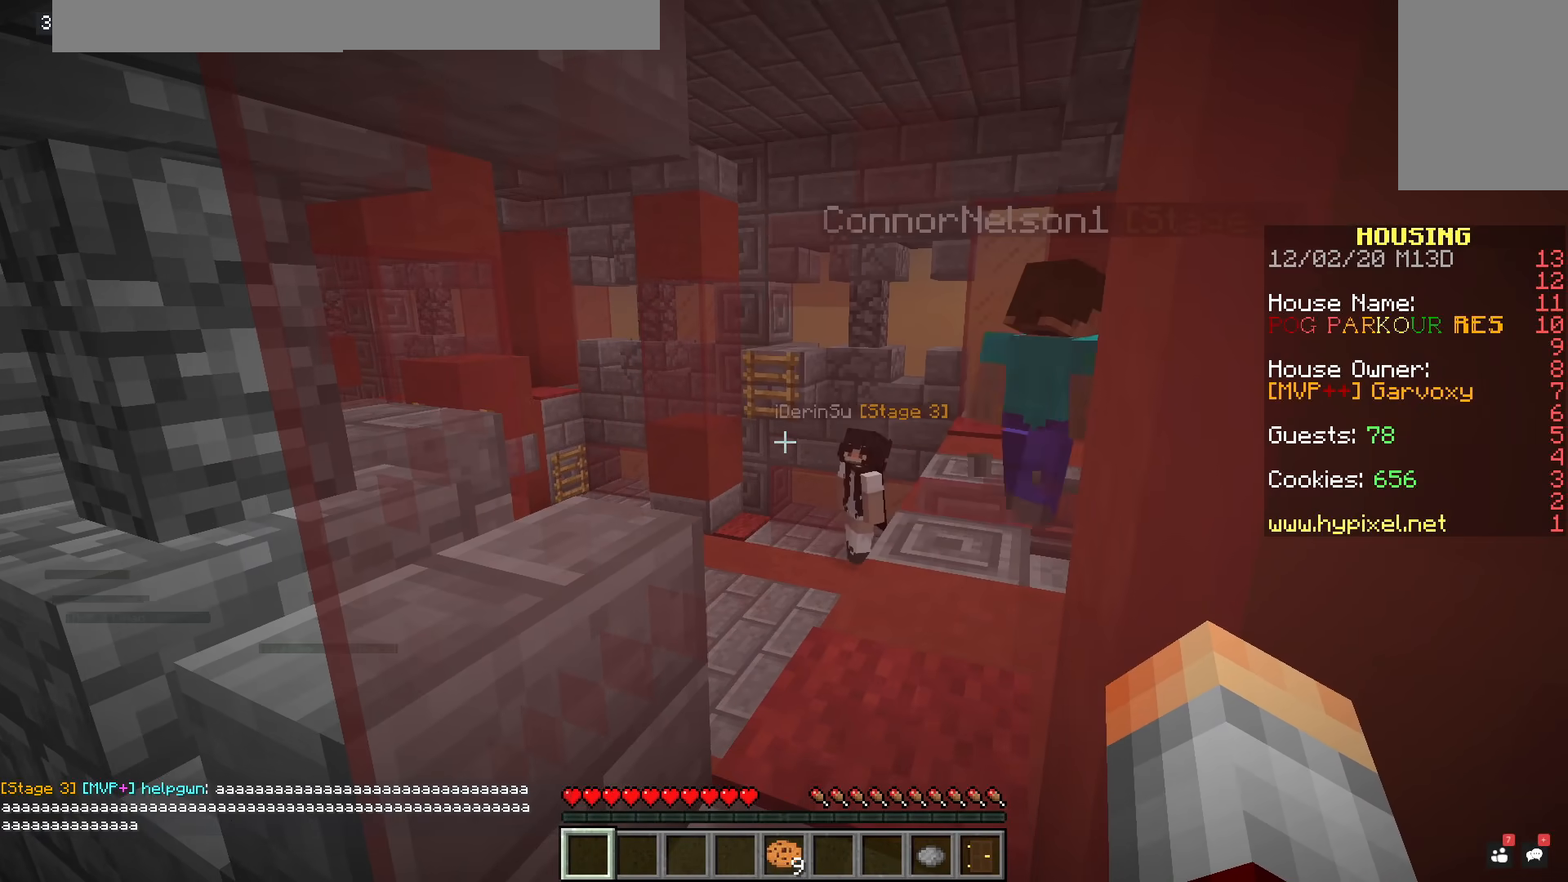
{"keys": [], "mouse": [], "events": []}
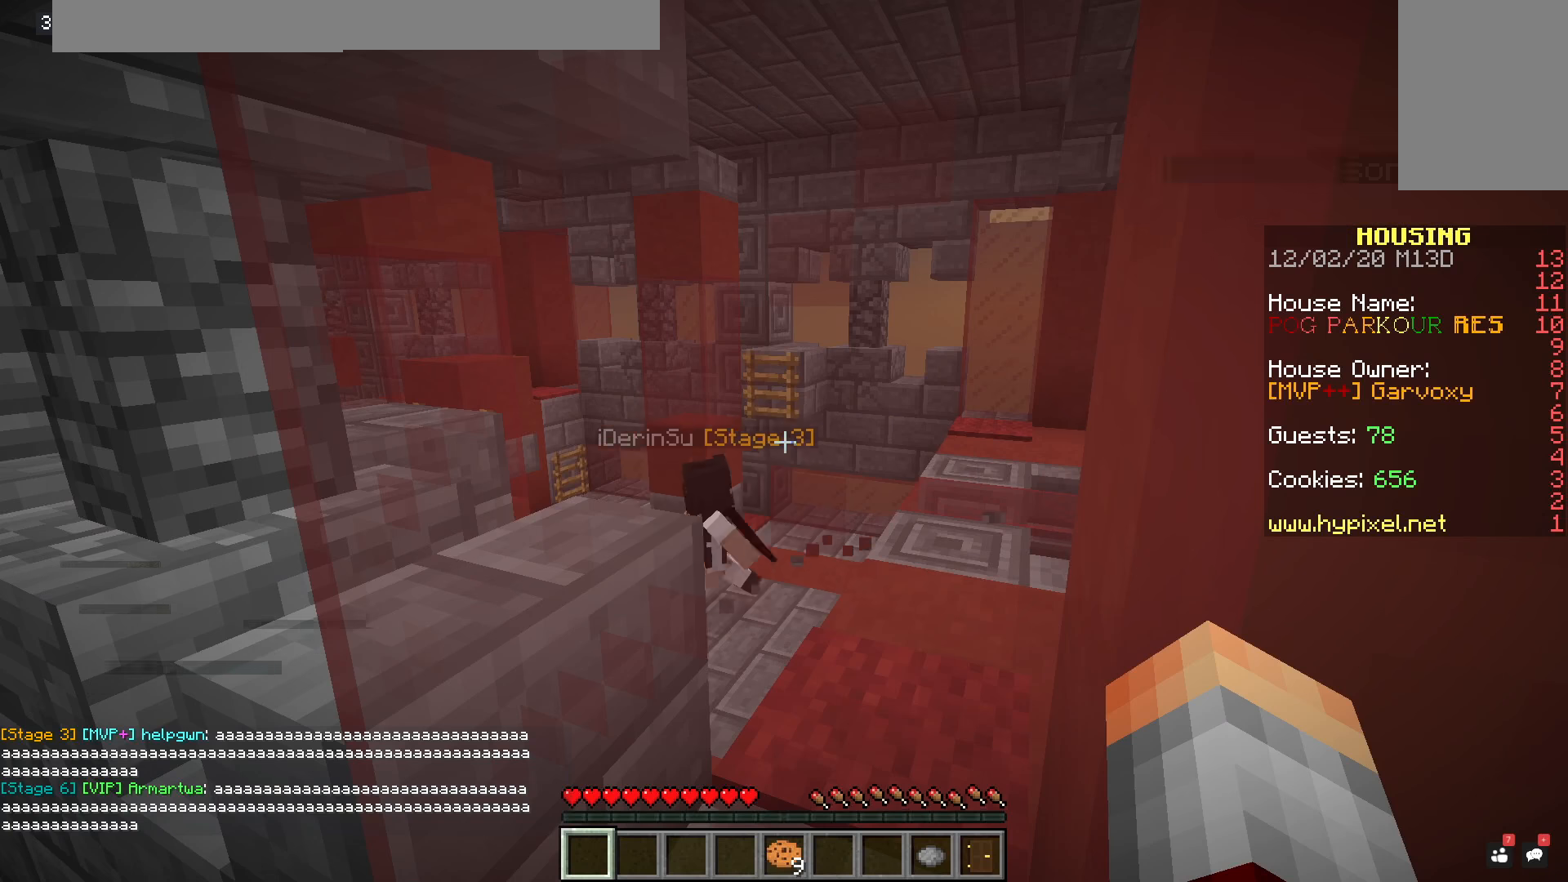
{"keys": [], "mouse": [], "events": []}
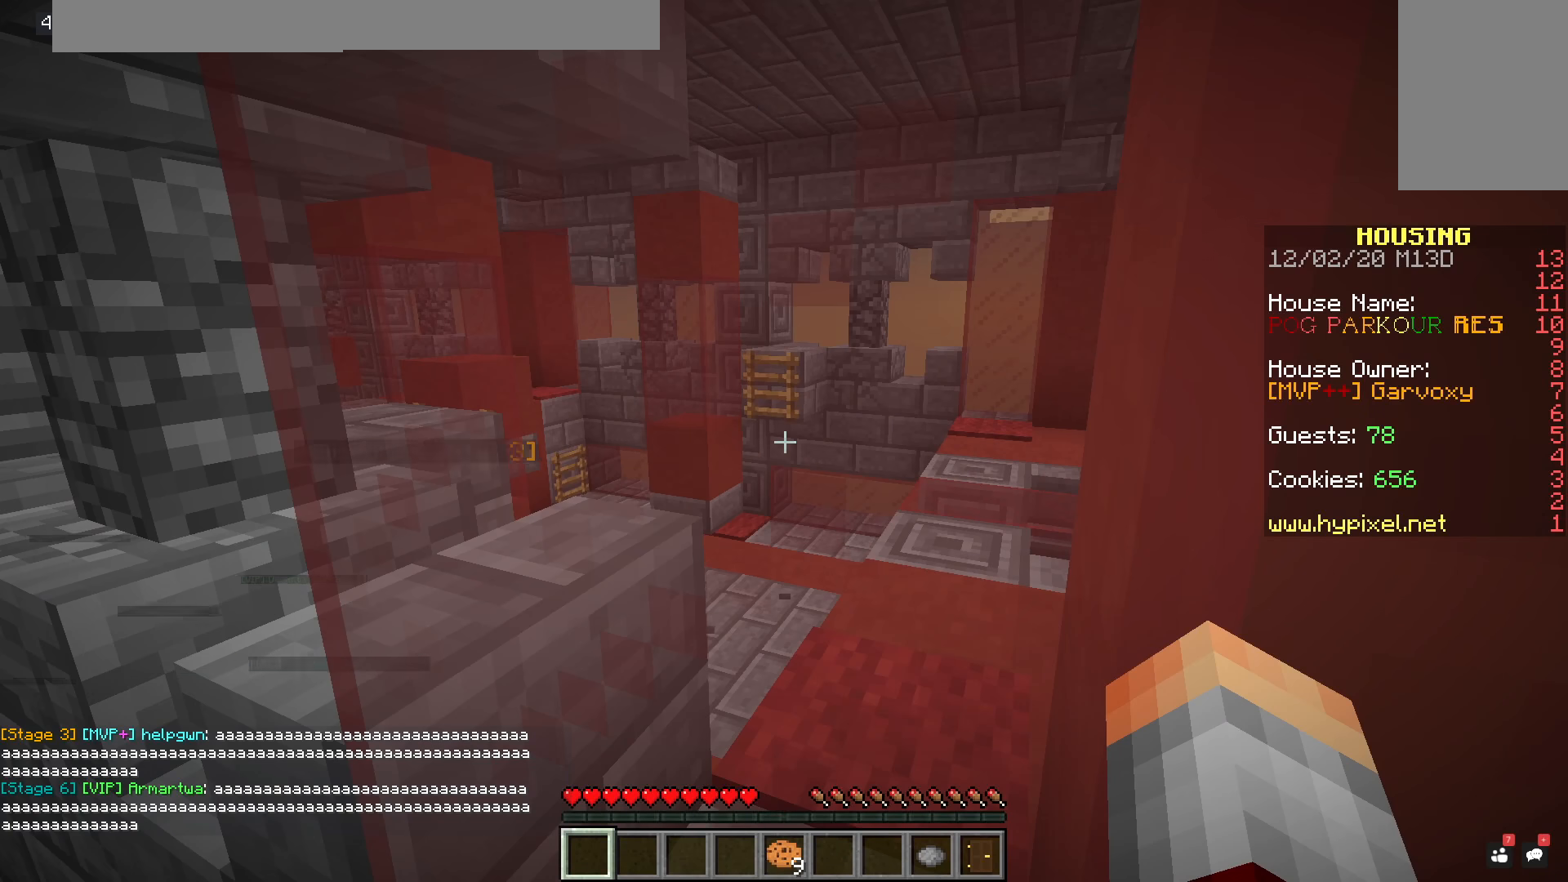
{"keys": [], "mouse": ["left"], "events": [[500, "mouse_left", "down"]]}
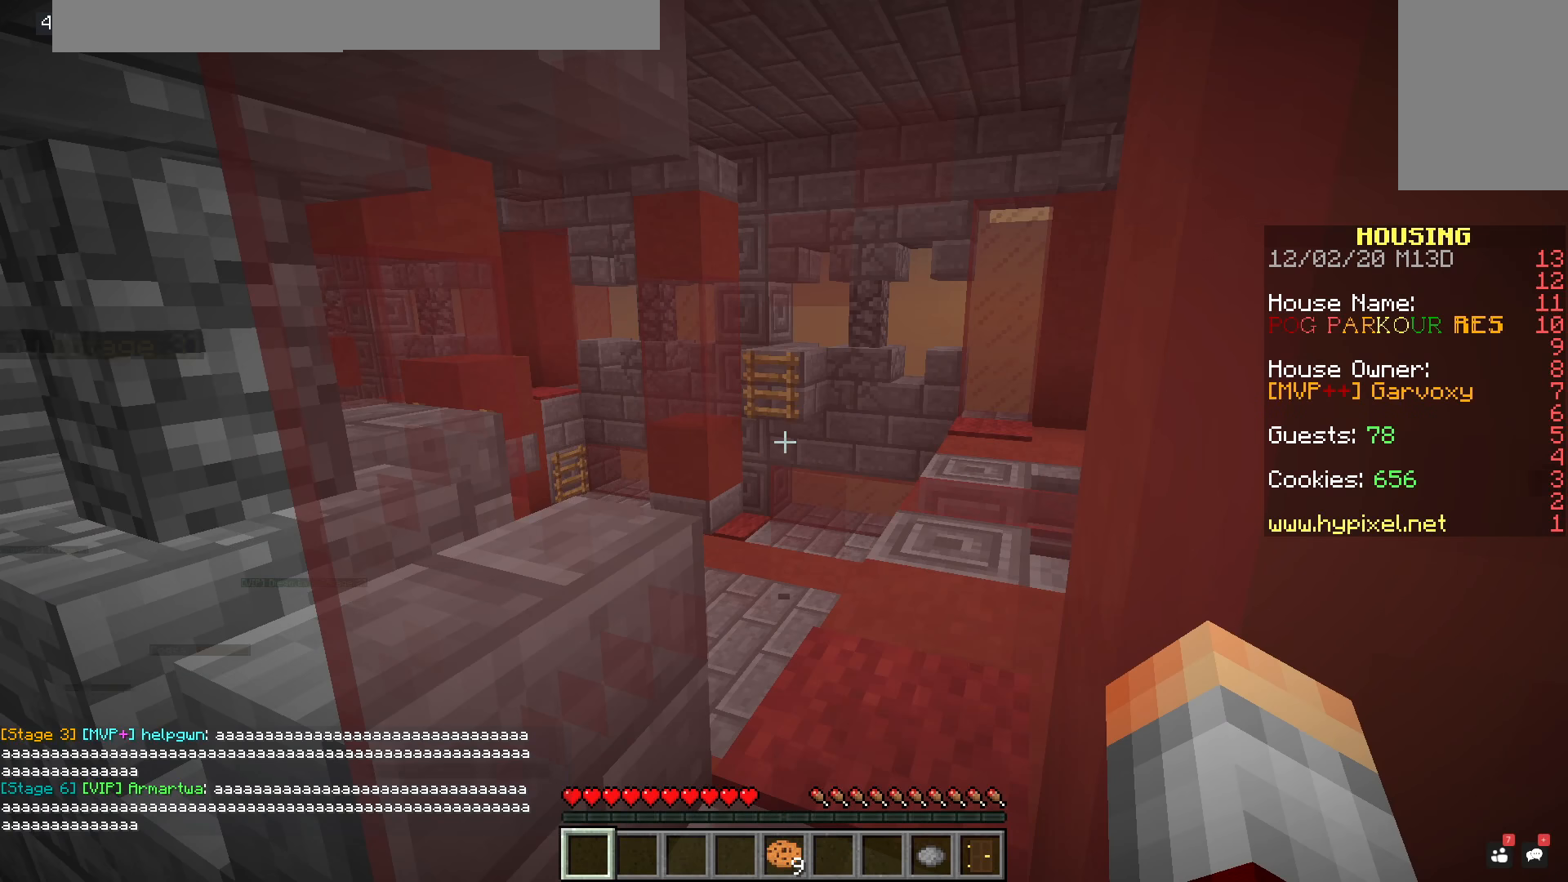
{"keys": [], "mouse": [], "events": [[167, "mouse_left", "up"], [234, "mouse_left", "down"], [384, "mouse_left", "up"]]}